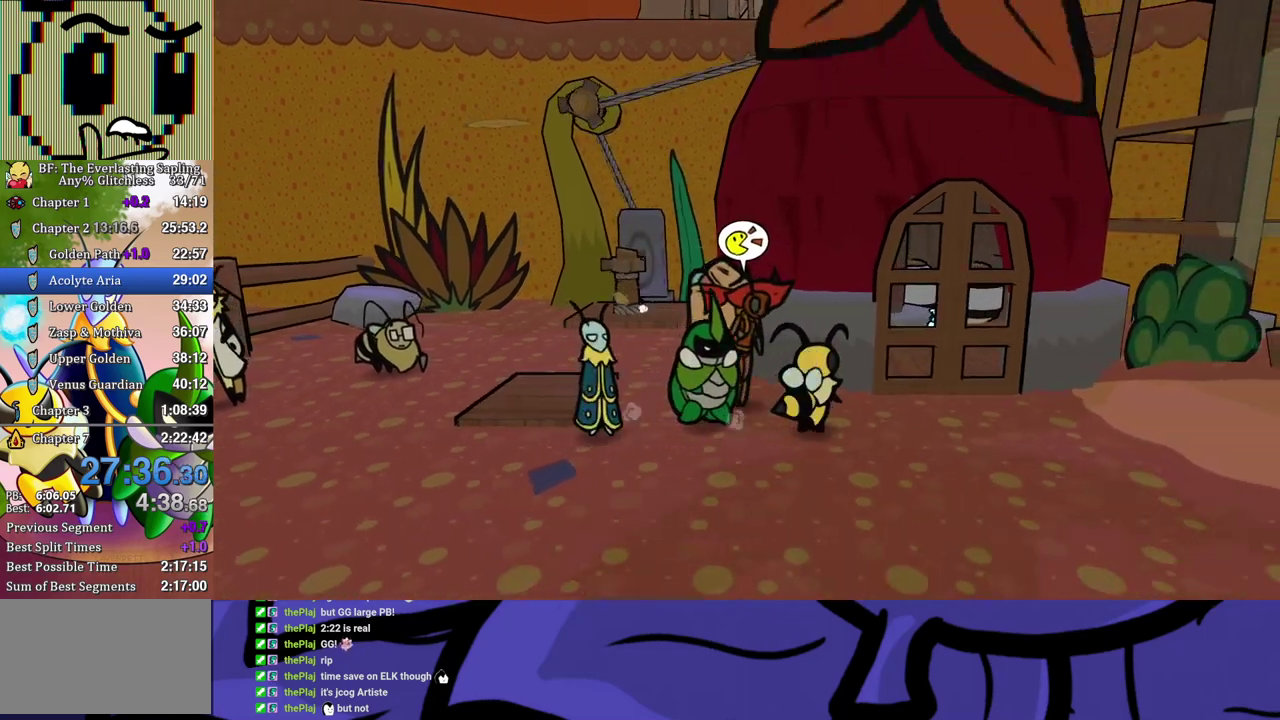
Gameplay with a controller (Xbox layout); each line is a JSON object with the inputs held at the frame after it. "events" lists button and stick changes between this image and that frame as [ms after this image, input, new state], when the widget could be followed in between. Not read: L1 L2 L3 R1 R2 R3.
{"buttons": ["B"], "left_stick": "up", "events": [[367, "left_stick", "up-right"], [450, "left_stick", "up"]]}
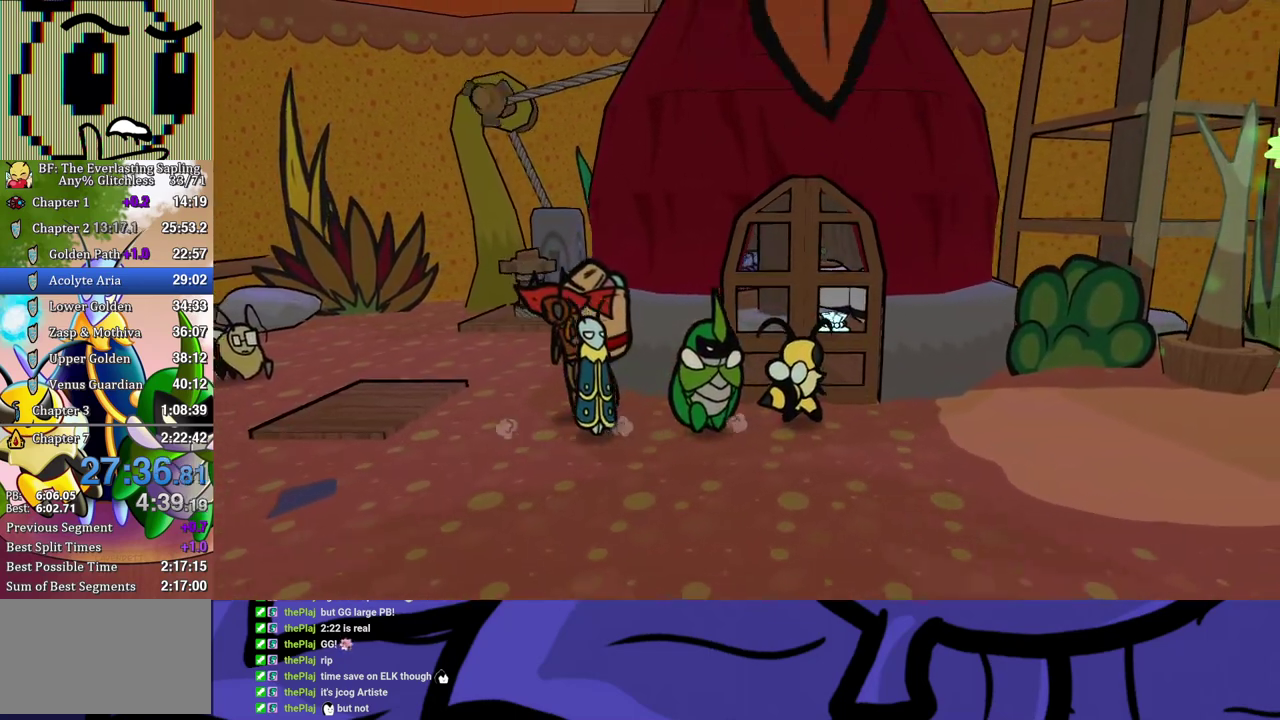
{"buttons": ["B"], "left_stick": "center", "events": [[17, "left_stick", "center"], [117, "left_stick", "up"], [300, "left_stick", "center"]]}
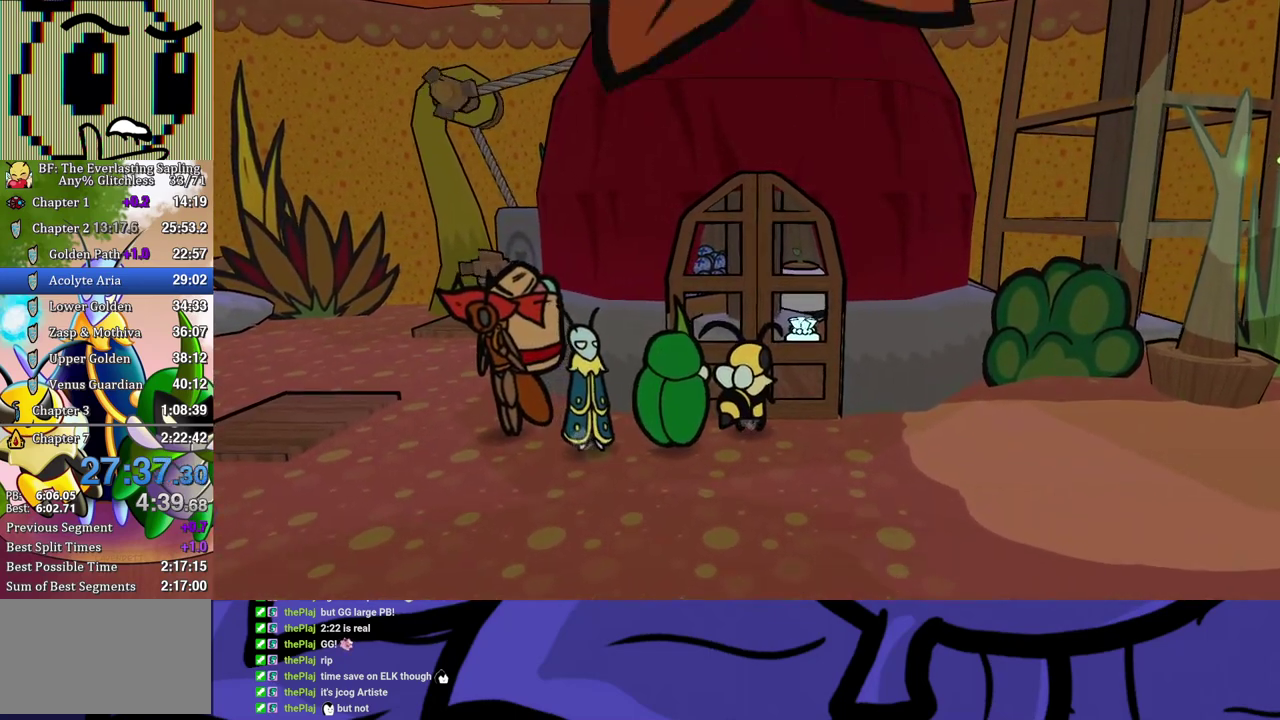
{"buttons": ["B"], "left_stick": "center", "events": []}
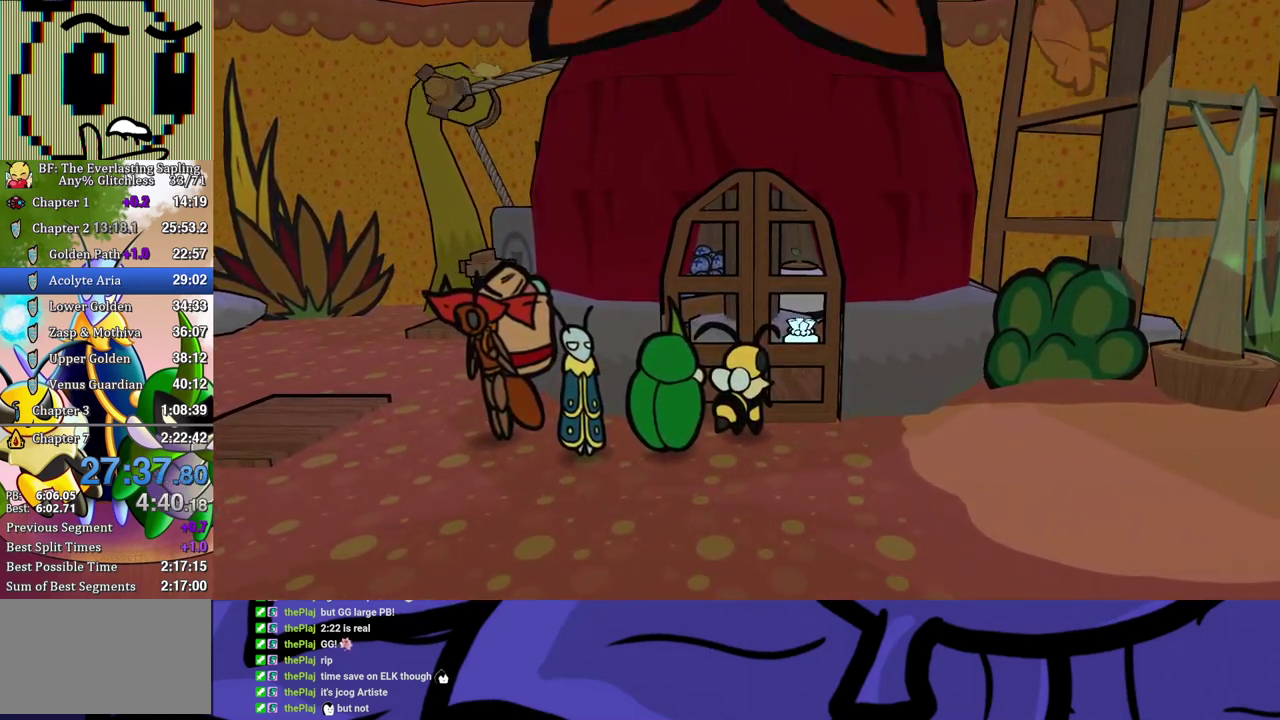
{"buttons": ["B"], "left_stick": "center", "events": []}
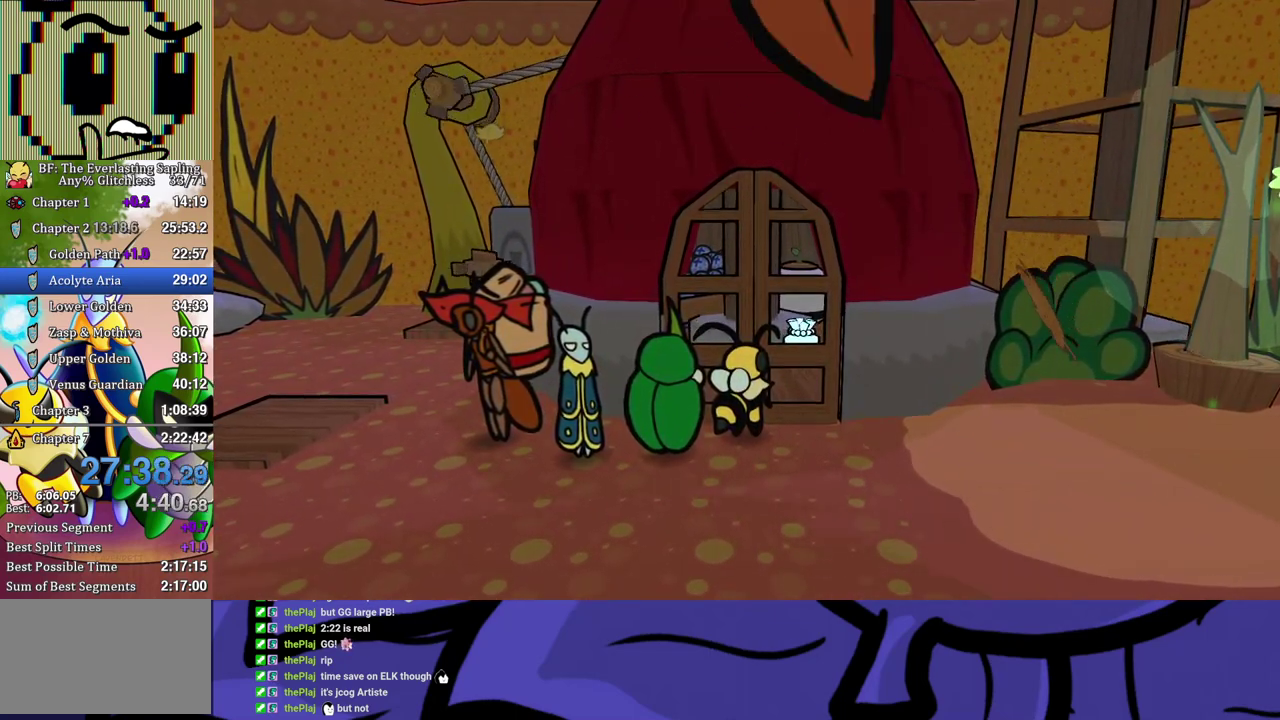
{"buttons": ["B"], "left_stick": "center", "events": []}
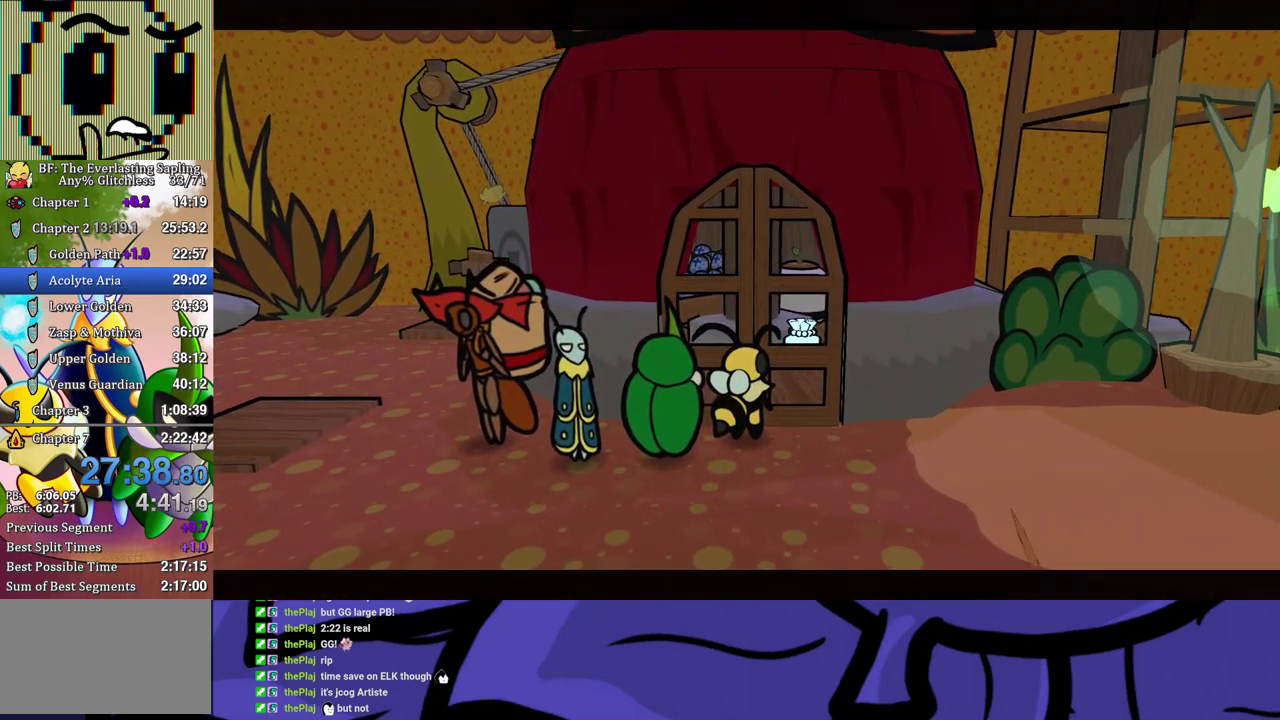
{"buttons": ["B"], "left_stick": "center", "events": []}
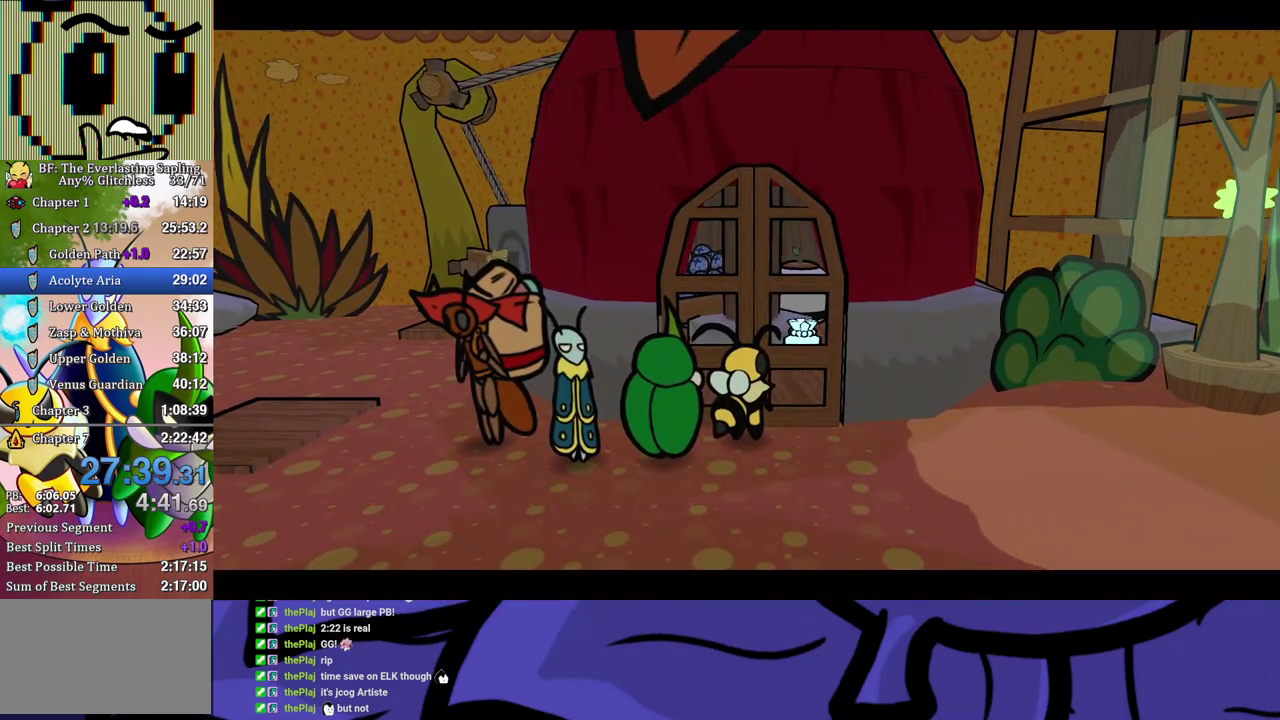
{"buttons": ["B"], "left_stick": "center", "events": []}
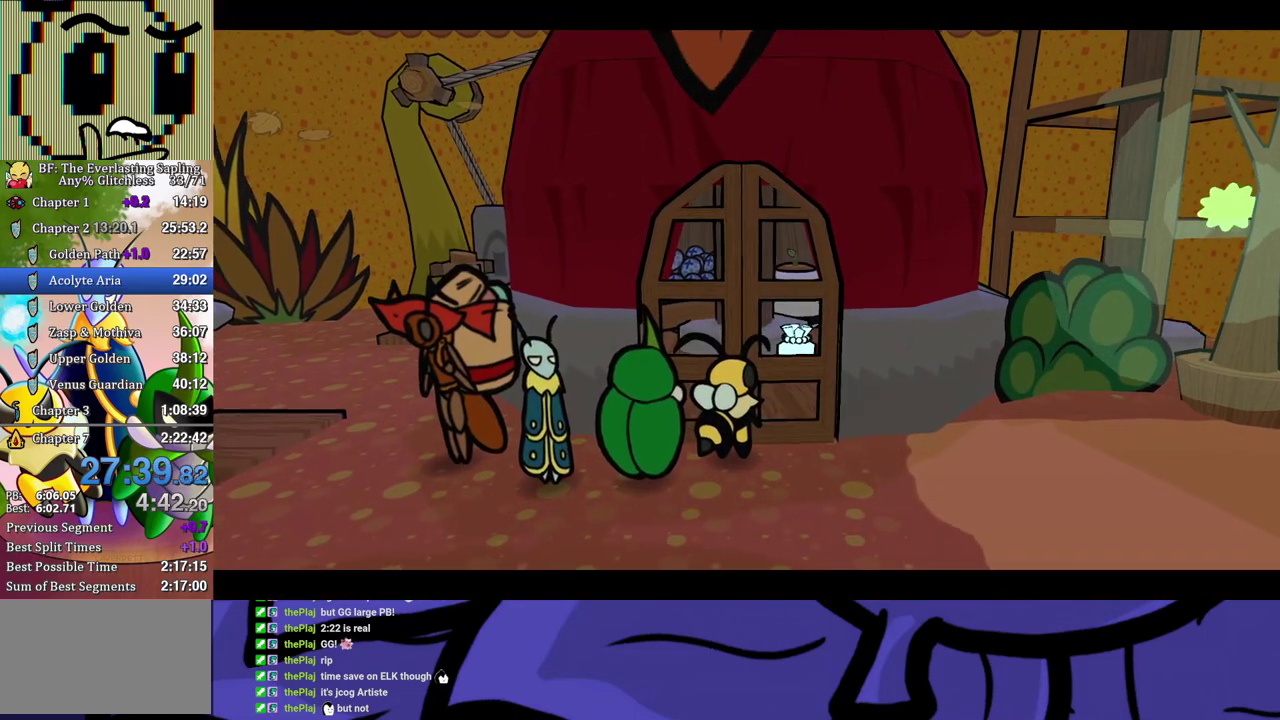
{"buttons": ["B"], "left_stick": "center", "events": []}
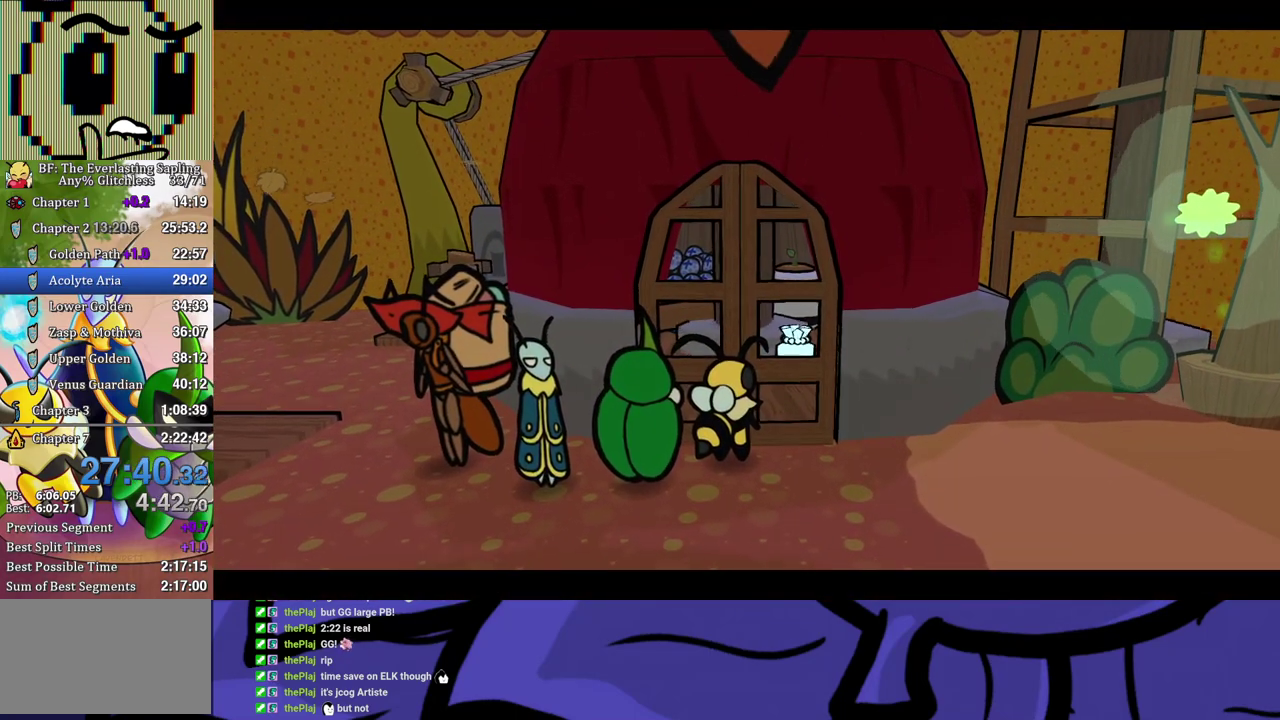
{"buttons": ["B"], "left_stick": "up", "events": [[500, "left_stick", "up"]]}
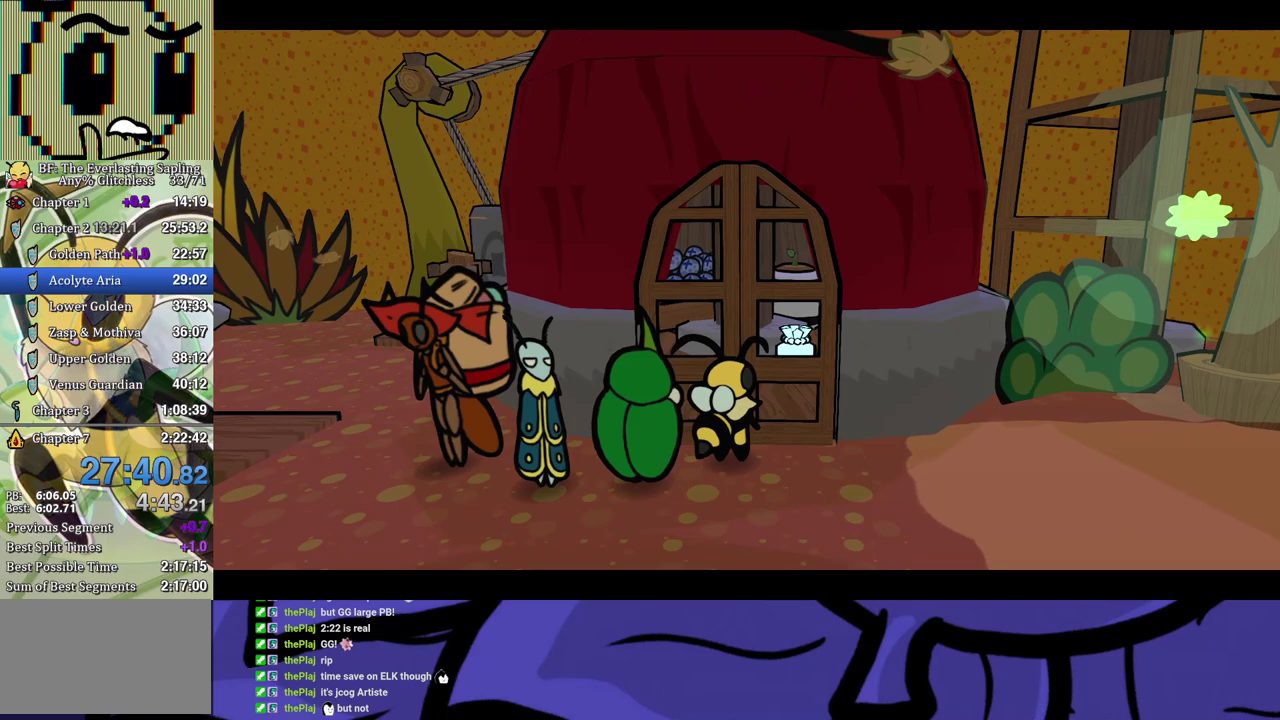
{"buttons": ["B"], "left_stick": "up", "events": []}
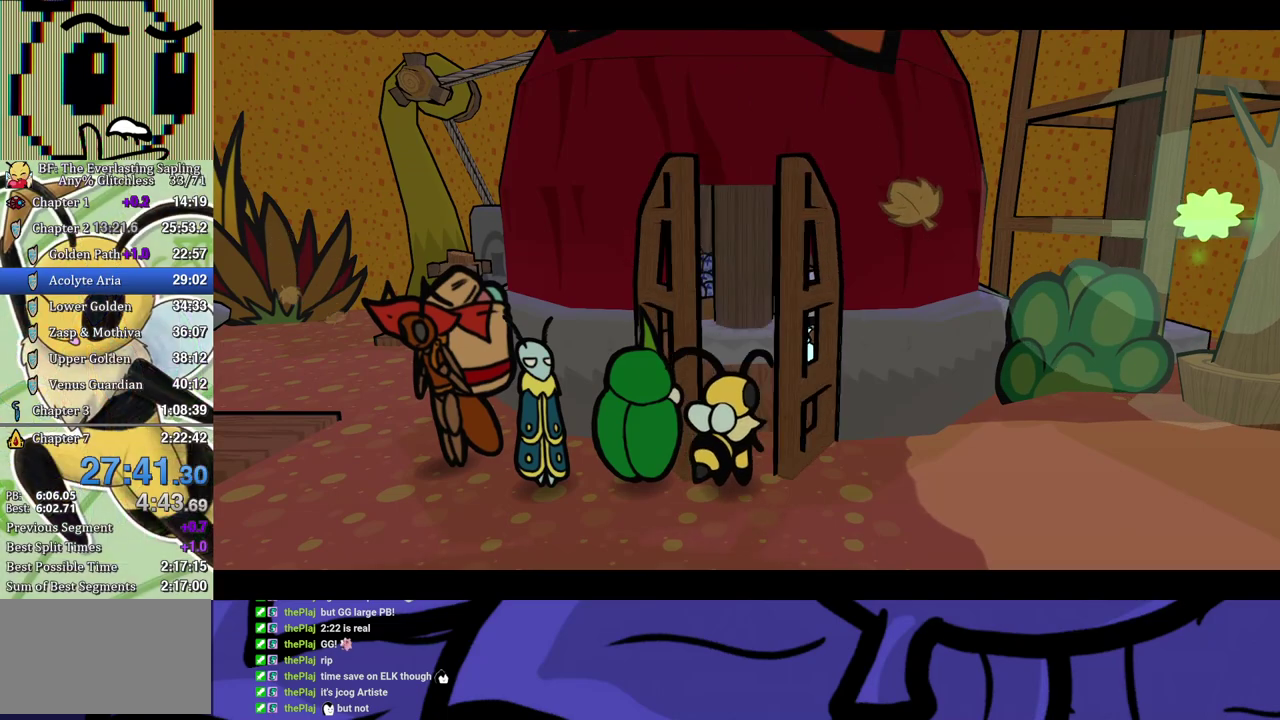
{"buttons": [], "left_stick": "up", "events": [[367, "B", "up"]]}
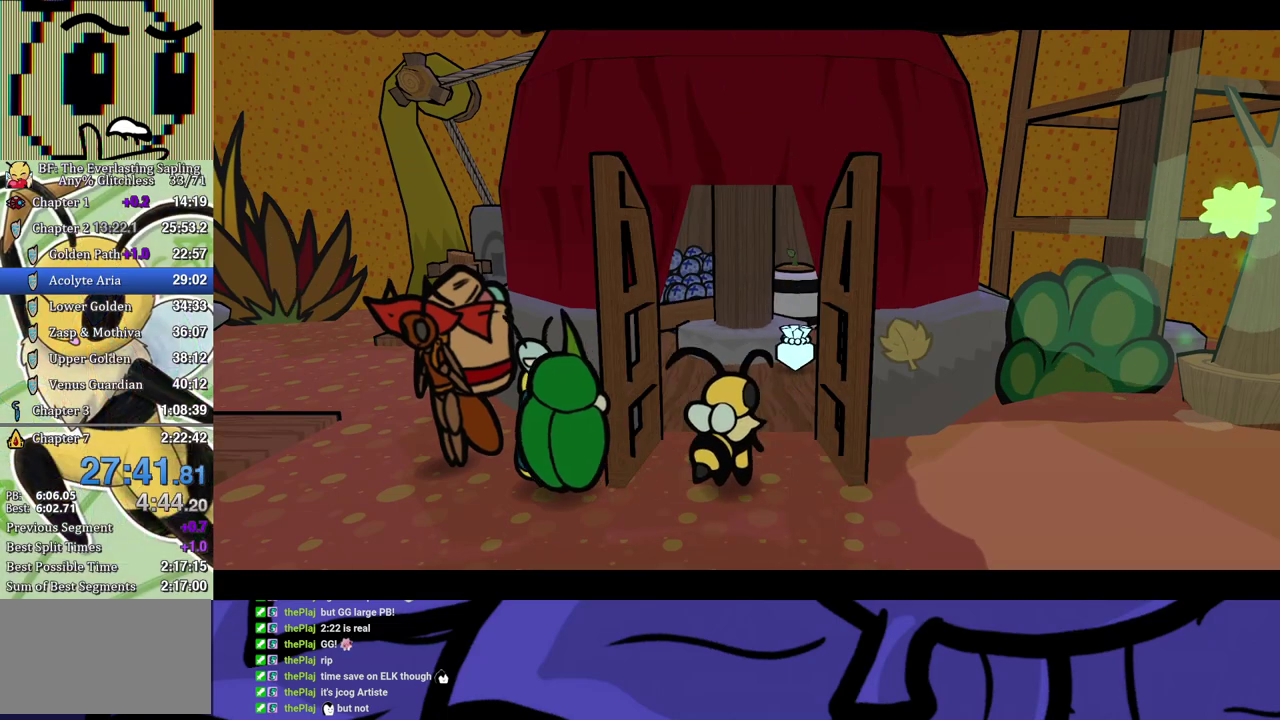
{"buttons": [], "left_stick": "up", "events": []}
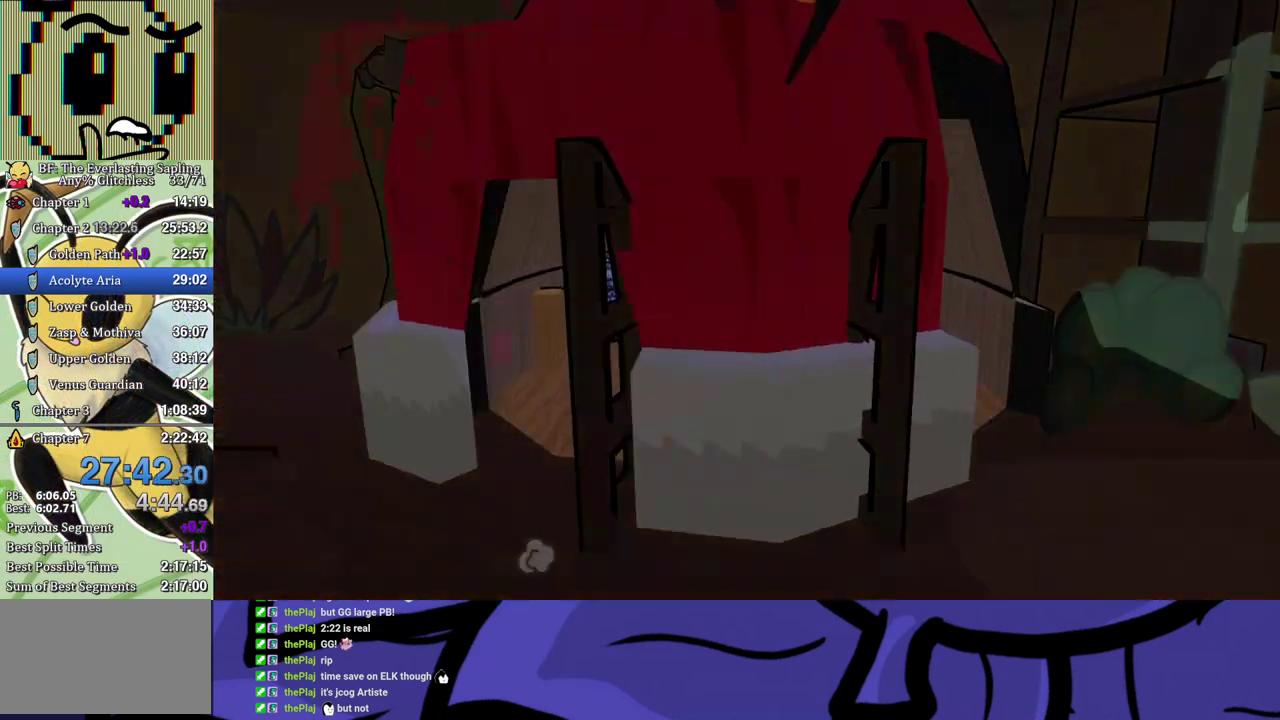
{"buttons": [], "left_stick": "up-right", "events": [[217, "left_stick", "up-right"]]}
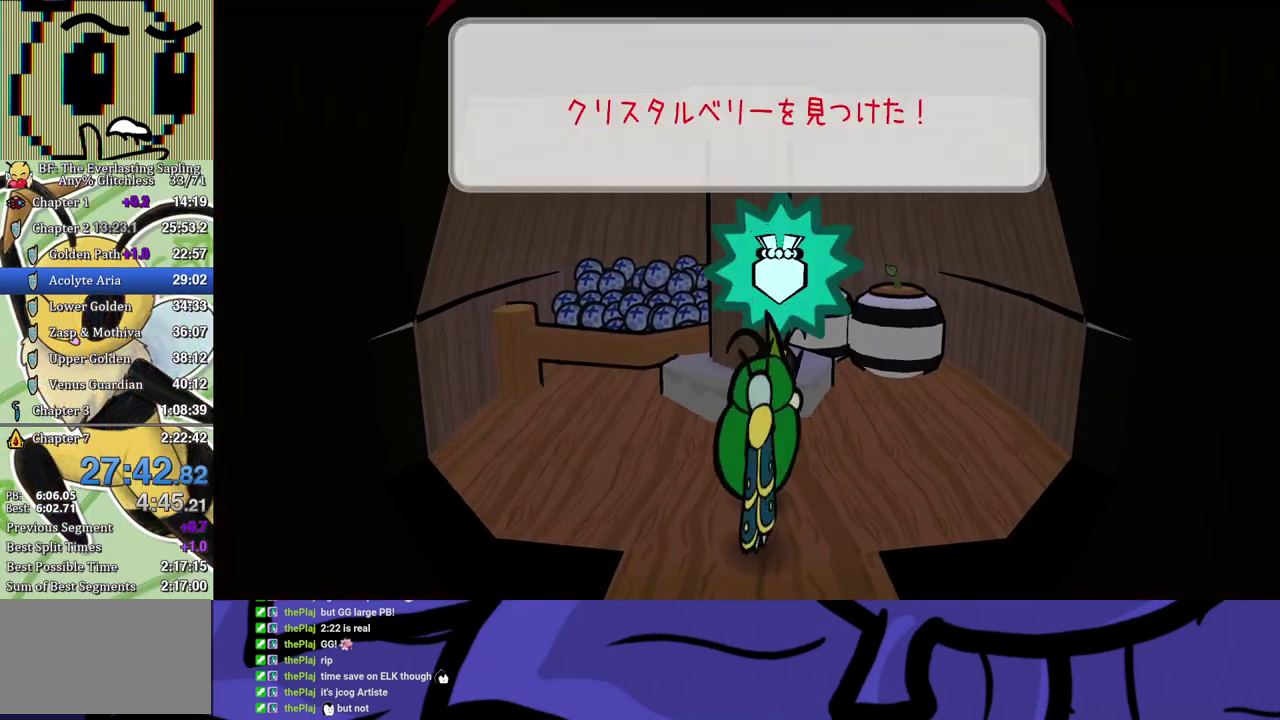
{"buttons": ["A"], "left_stick": "down", "events": [[150, "A", "down"], [183, "A", "up"], [183, "left_stick", "down"], [233, "A", "down"], [283, "A", "up"], [350, "A", "down"], [417, "A", "up"], [467, "A", "down"]]}
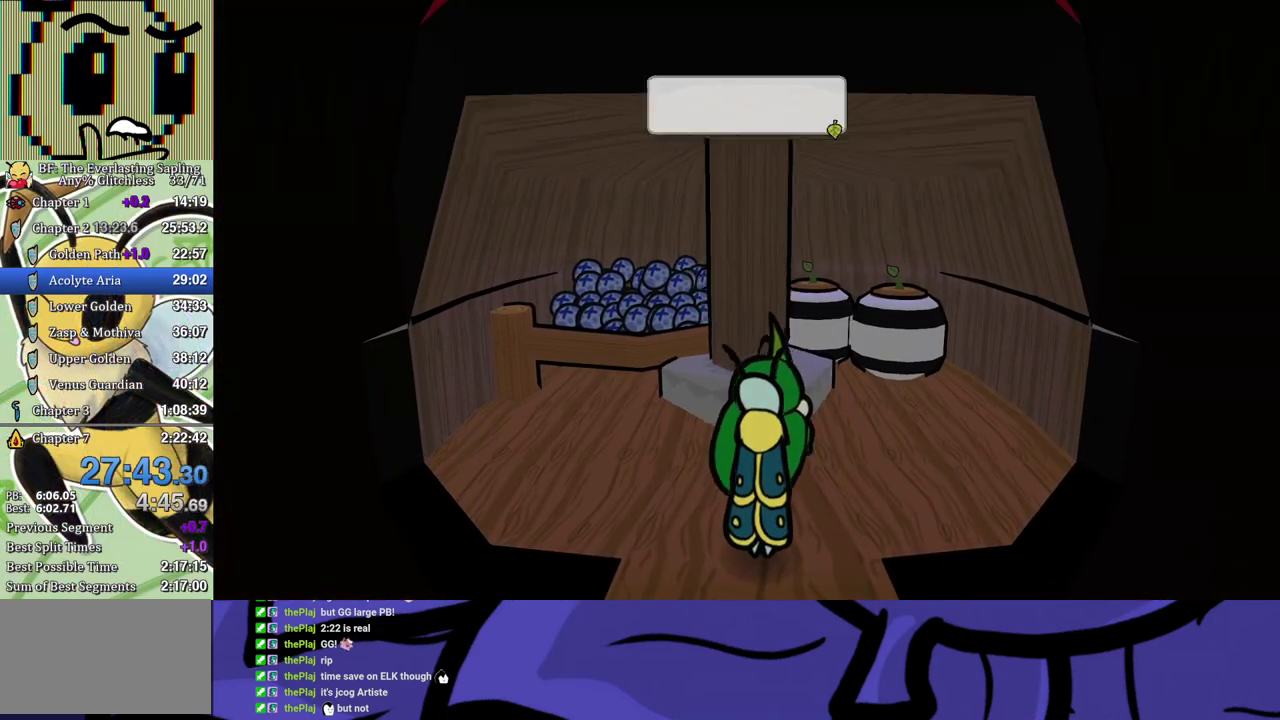
{"buttons": [], "left_stick": "down-right", "events": [[17, "A", "up"], [83, "A", "down"], [133, "A", "up"], [183, "A", "down"], [233, "A", "up"], [450, "left_stick", "down-right"]]}
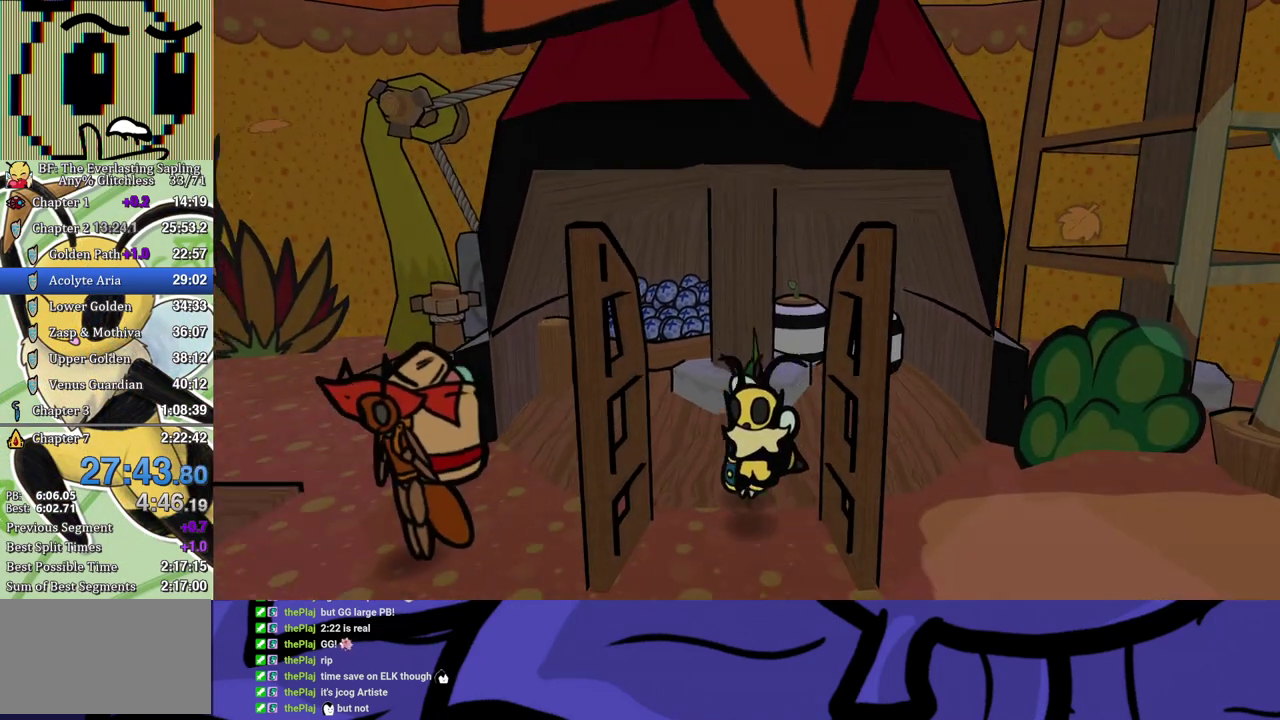
{"buttons": [], "left_stick": "right", "events": [[300, "left_stick", "right"]]}
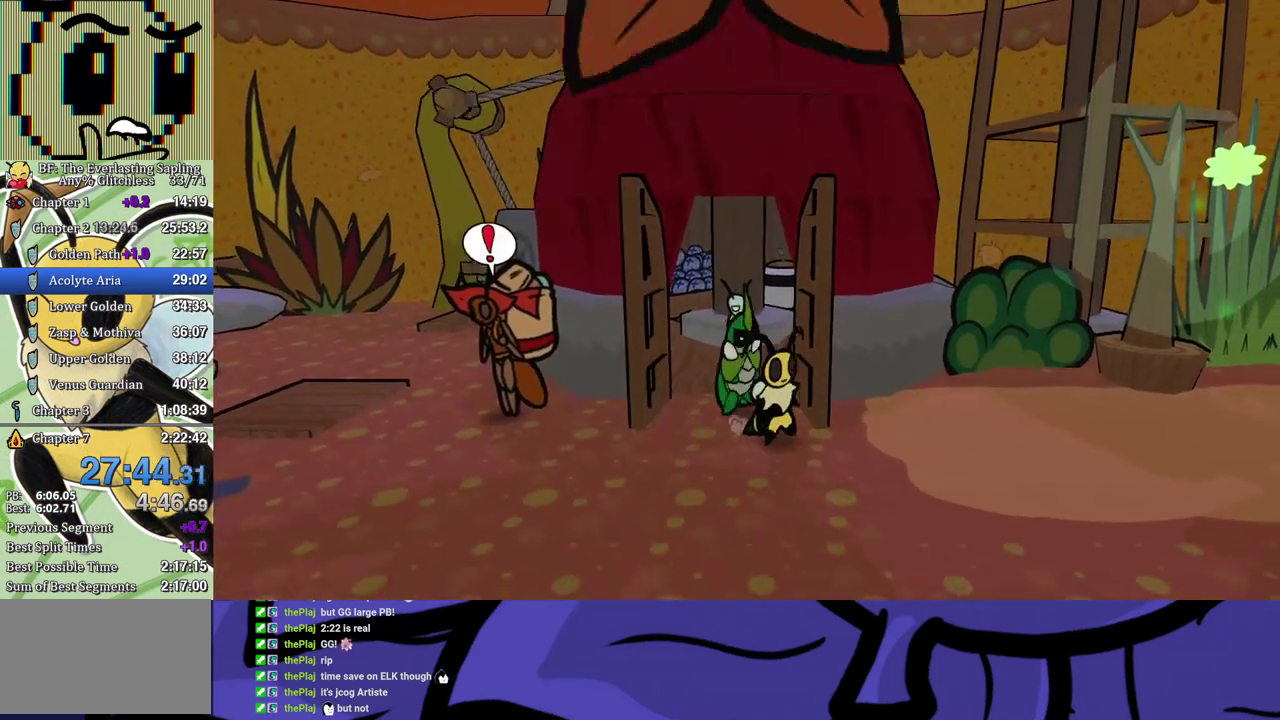
{"buttons": [], "left_stick": "right", "events": []}
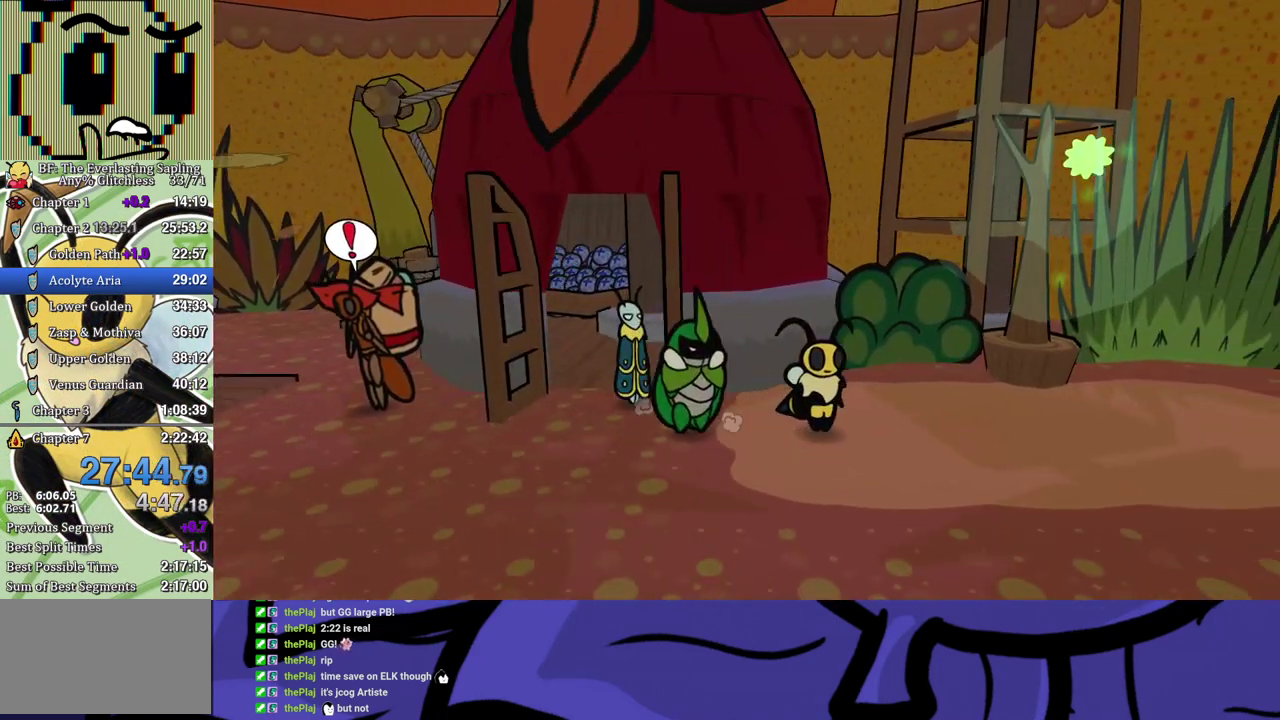
{"buttons": [], "left_stick": "right", "events": []}
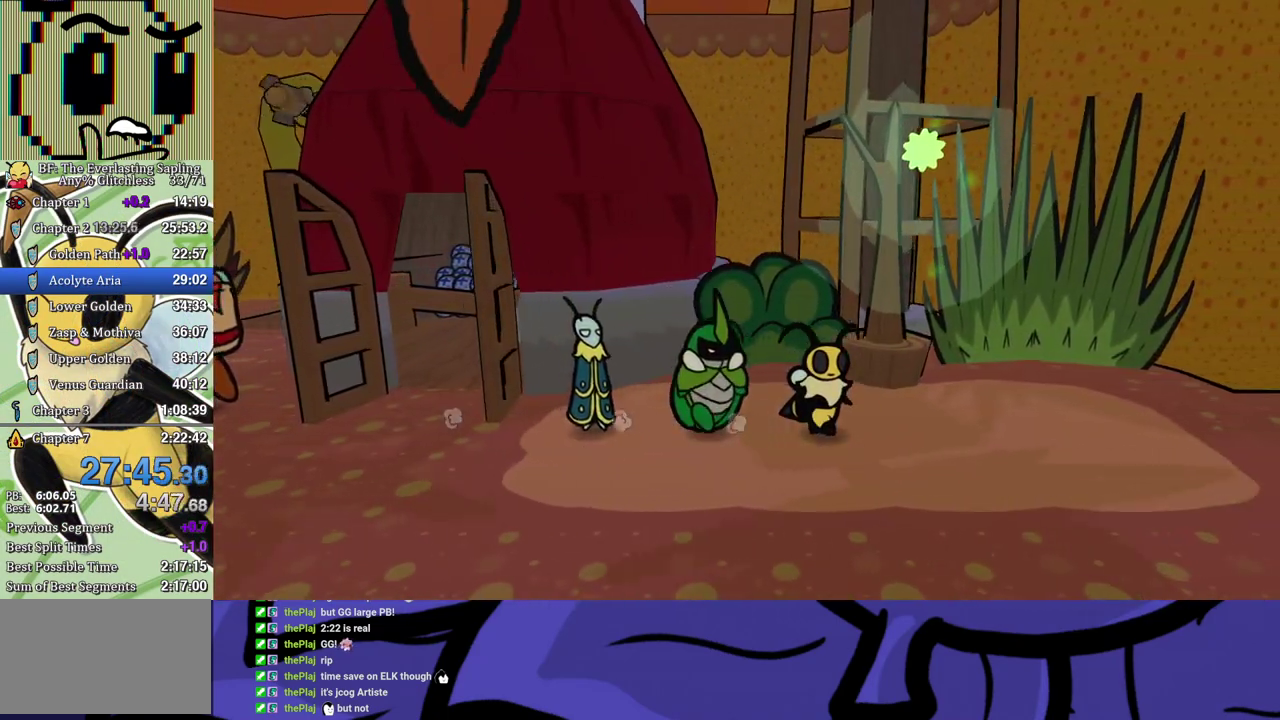
{"buttons": [], "left_stick": "right", "events": []}
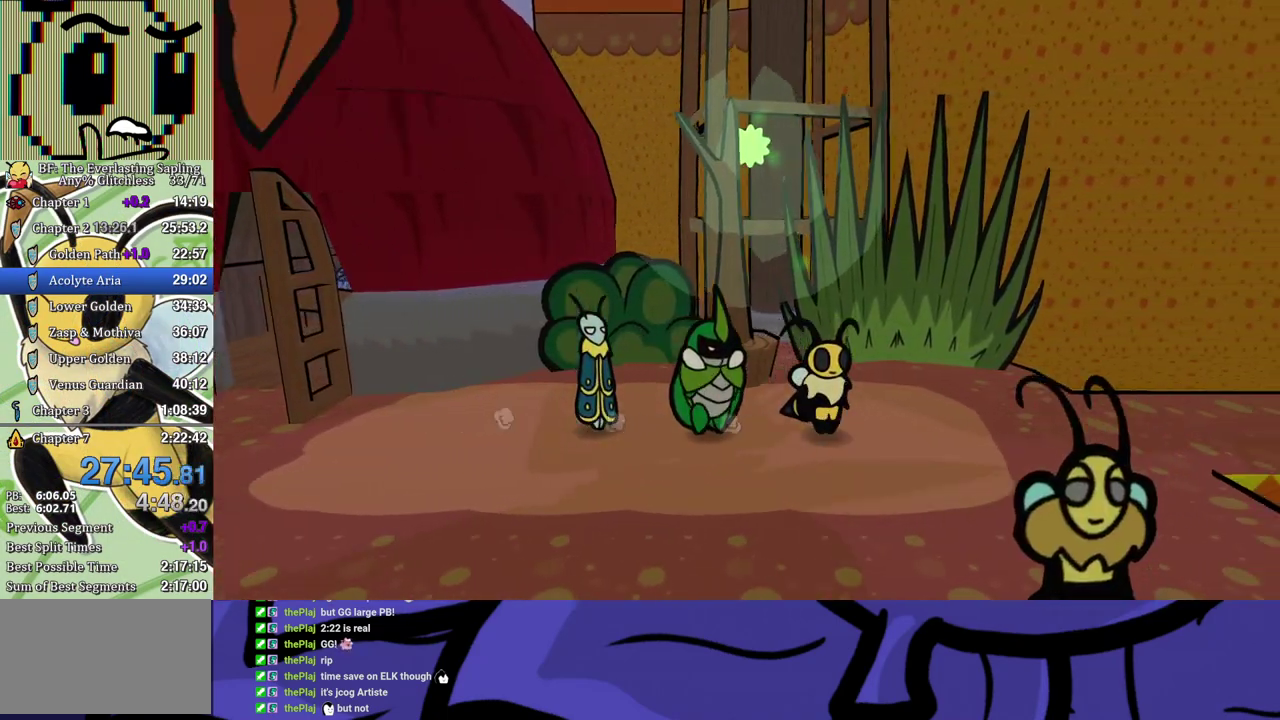
{"buttons": [], "left_stick": "right", "events": []}
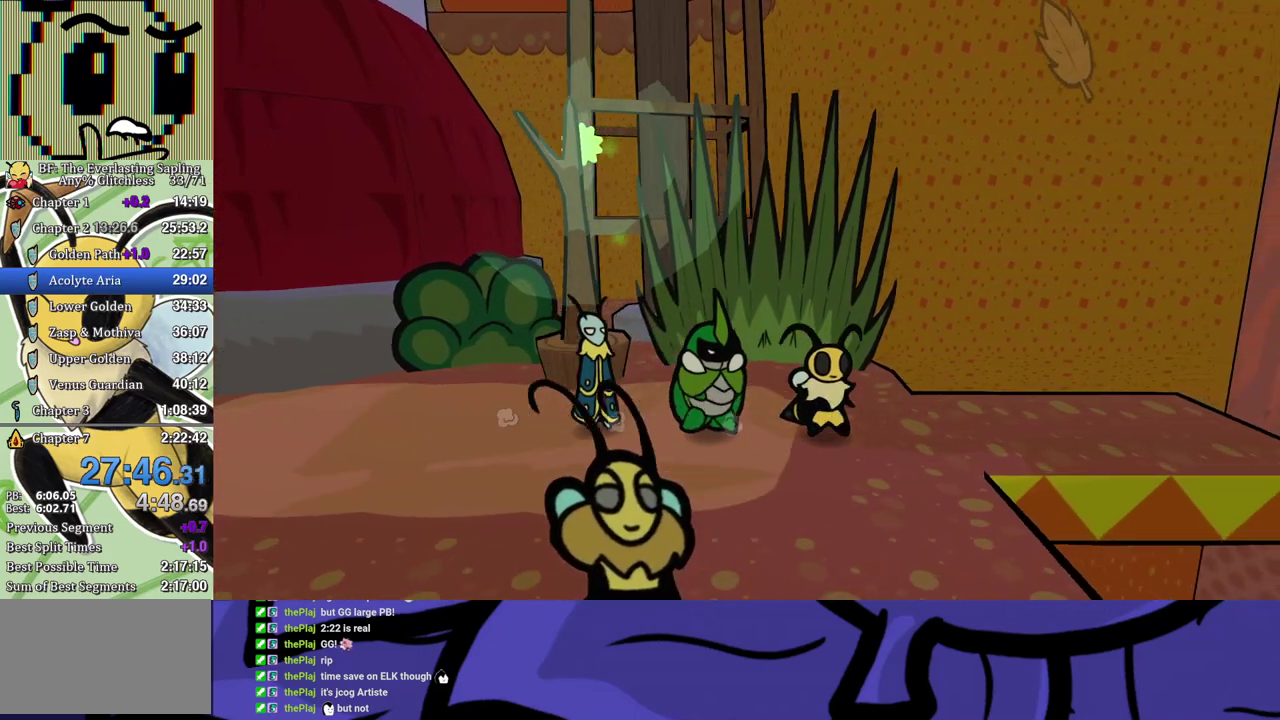
{"buttons": [], "left_stick": "right", "events": []}
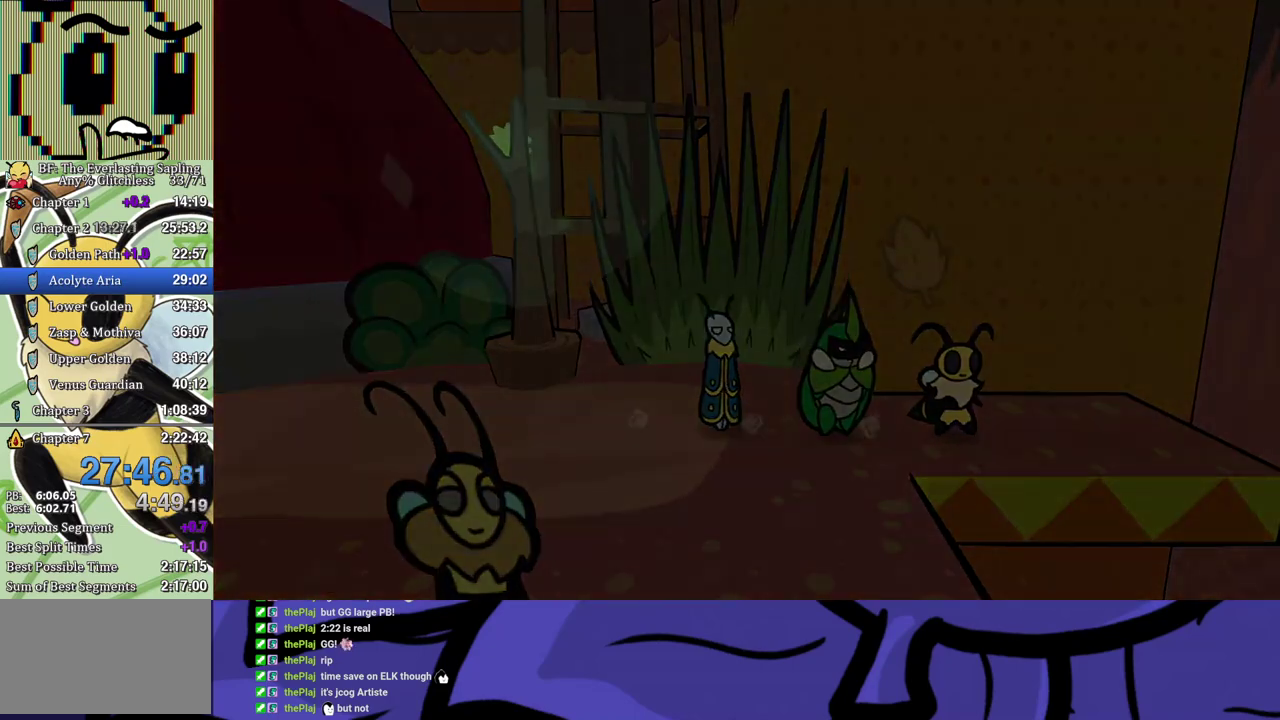
{"buttons": [], "left_stick": "center", "events": [[333, "left_stick", "center"]]}
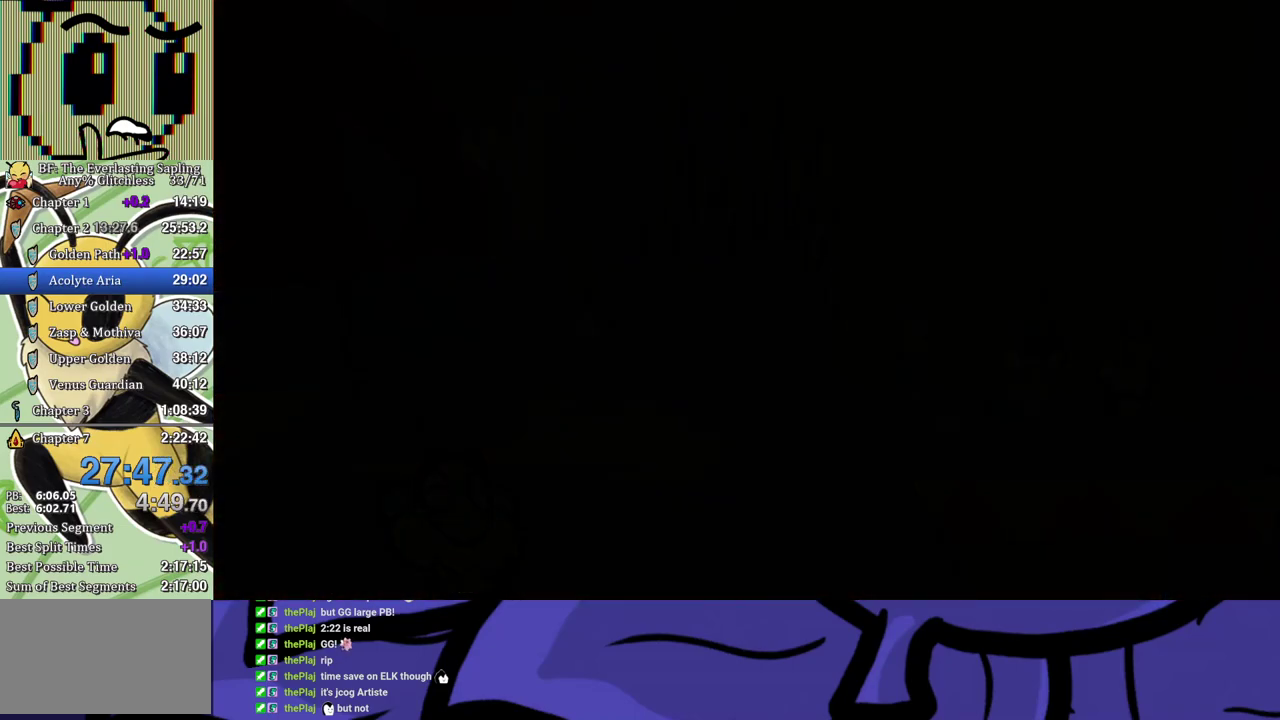
{"buttons": [], "left_stick": "right", "events": [[50, "left_stick", "right"]]}
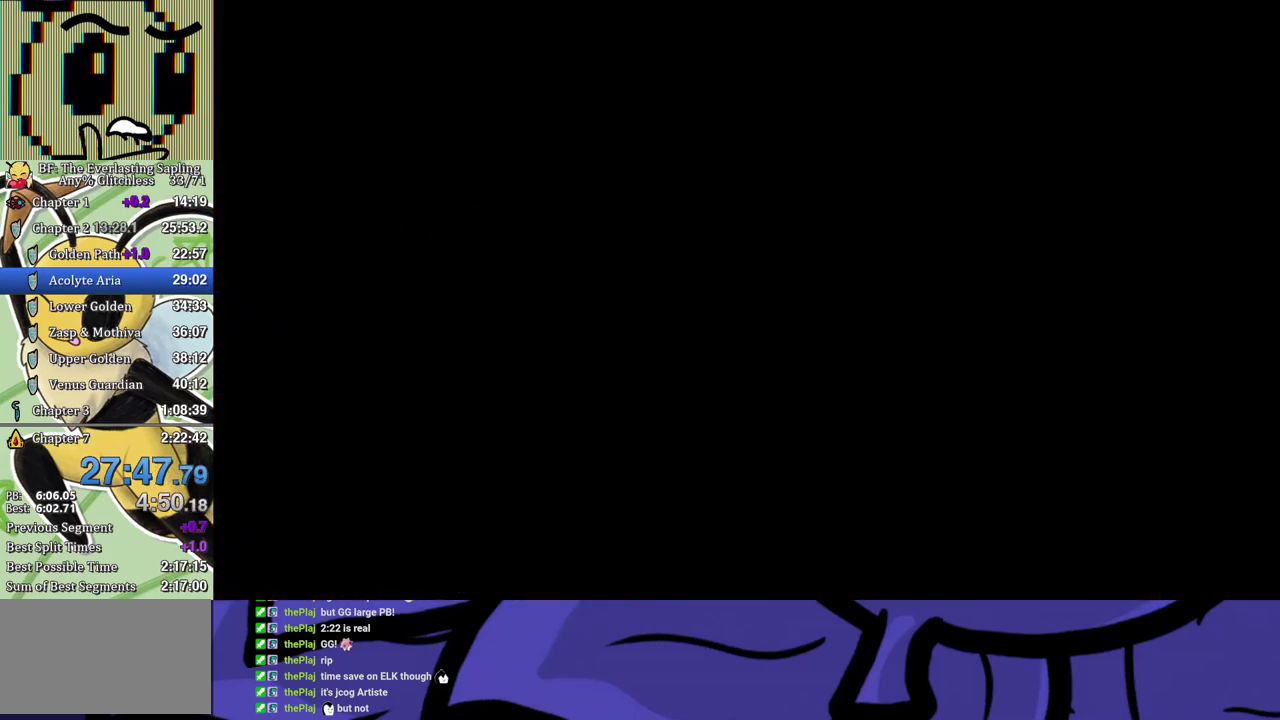
{"buttons": [], "left_stick": "right", "events": []}